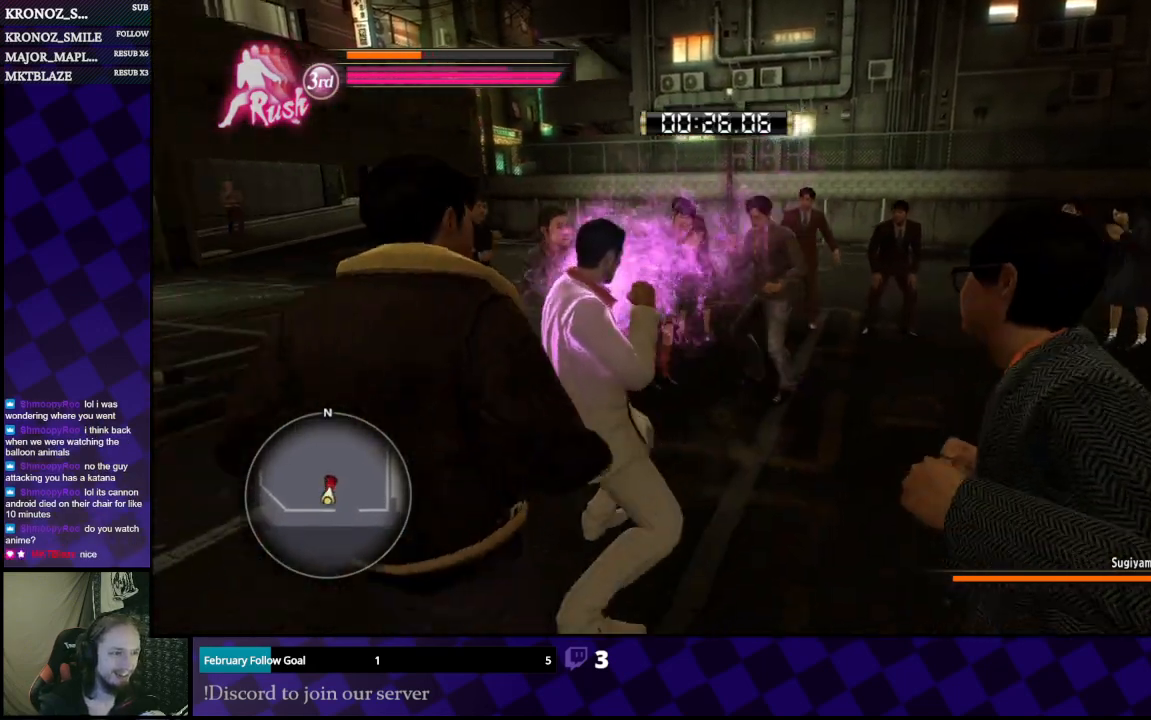
Gameplay with a controller (Xbox layout); each line is a JSON object with the inputs held at the frame after it. "events" lists button and stick changes between this image and that frame as [ms after this image, input, new state], when the widget could be followed in between.
{"buttons": ["L1"], "left_stick": "right", "right_stick": "center", "events": [[33, "left_stick", "down-right"], [267, "left_stick", "right"]]}
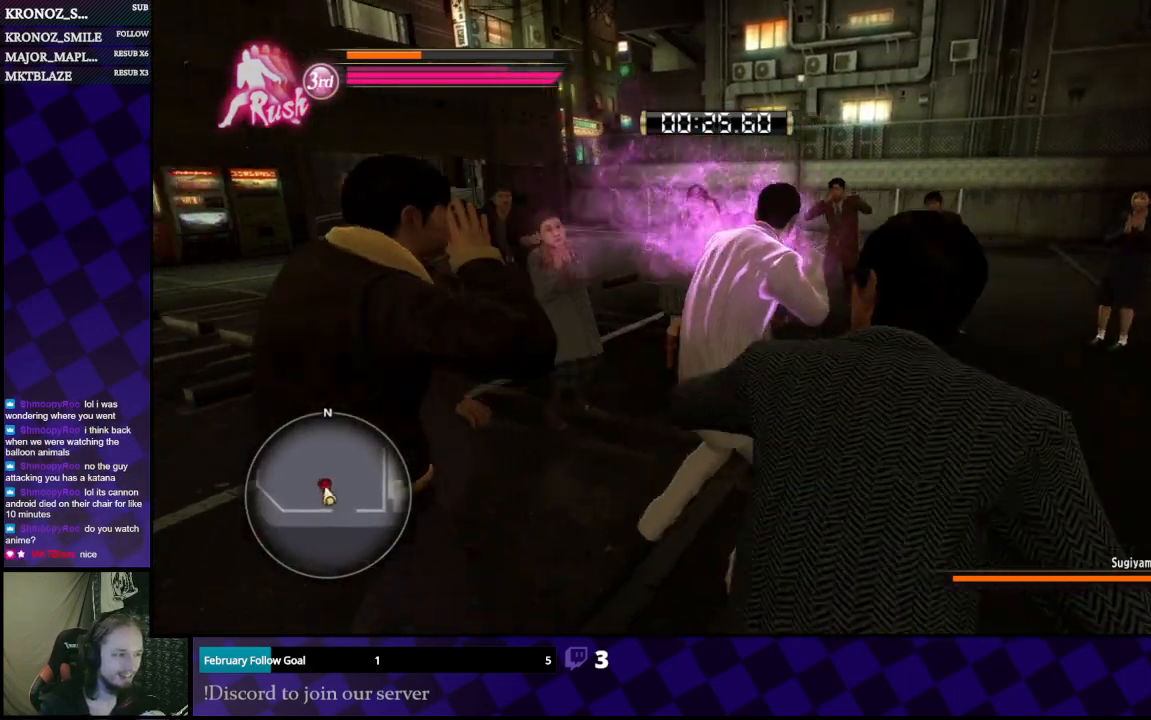
{"buttons": ["A", "L1"], "left_stick": "down", "right_stick": "center", "events": [[33, "left_stick", "down-right"], [167, "right_stick", "left"], [300, "left_stick", "down"], [400, "right_stick", "center"], [467, "A", "down"]]}
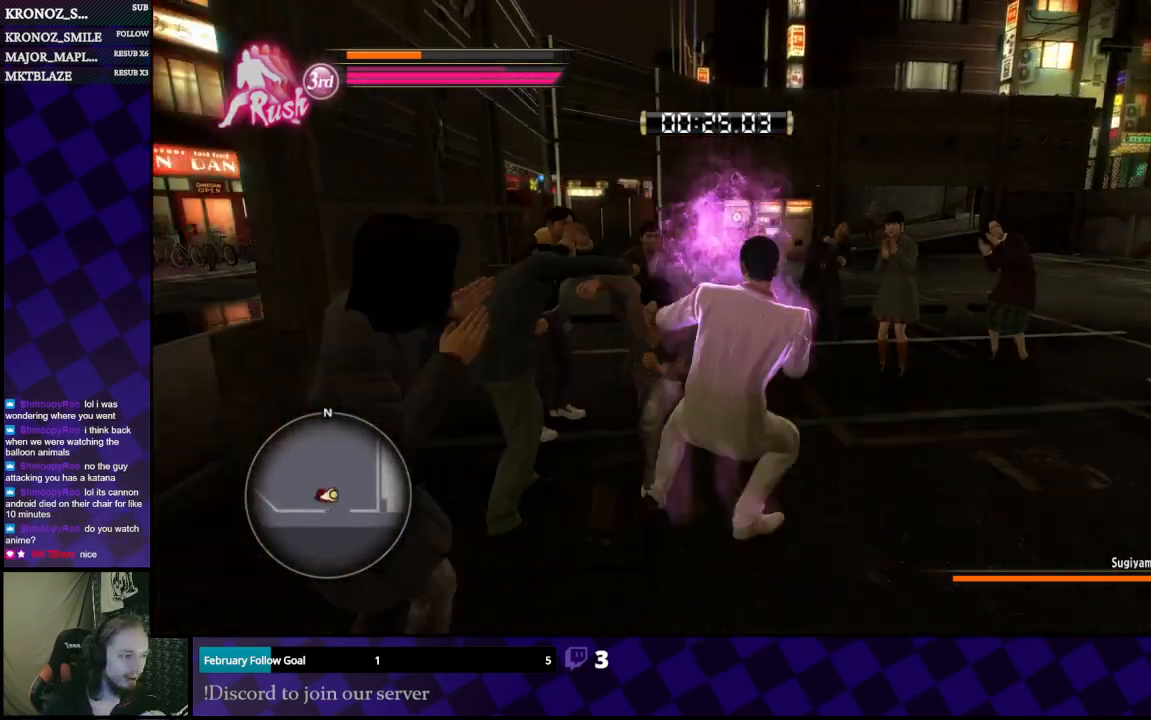
{"buttons": ["L1"], "left_stick": "right", "right_stick": "center", "events": [[100, "A", "up"], [333, "left_stick", "right"], [433, "A", "down"], [500, "A", "up"]]}
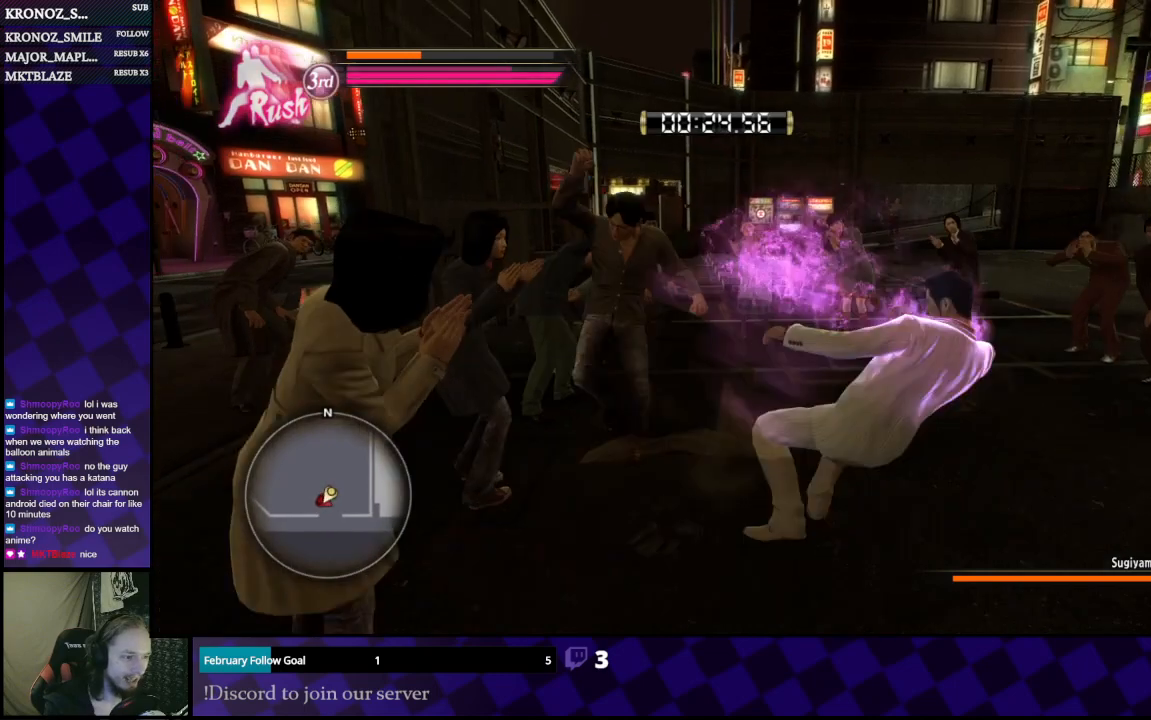
{"buttons": ["L1"], "left_stick": "right", "right_stick": "center", "events": [[100, "A", "down"], [167, "A", "up"]]}
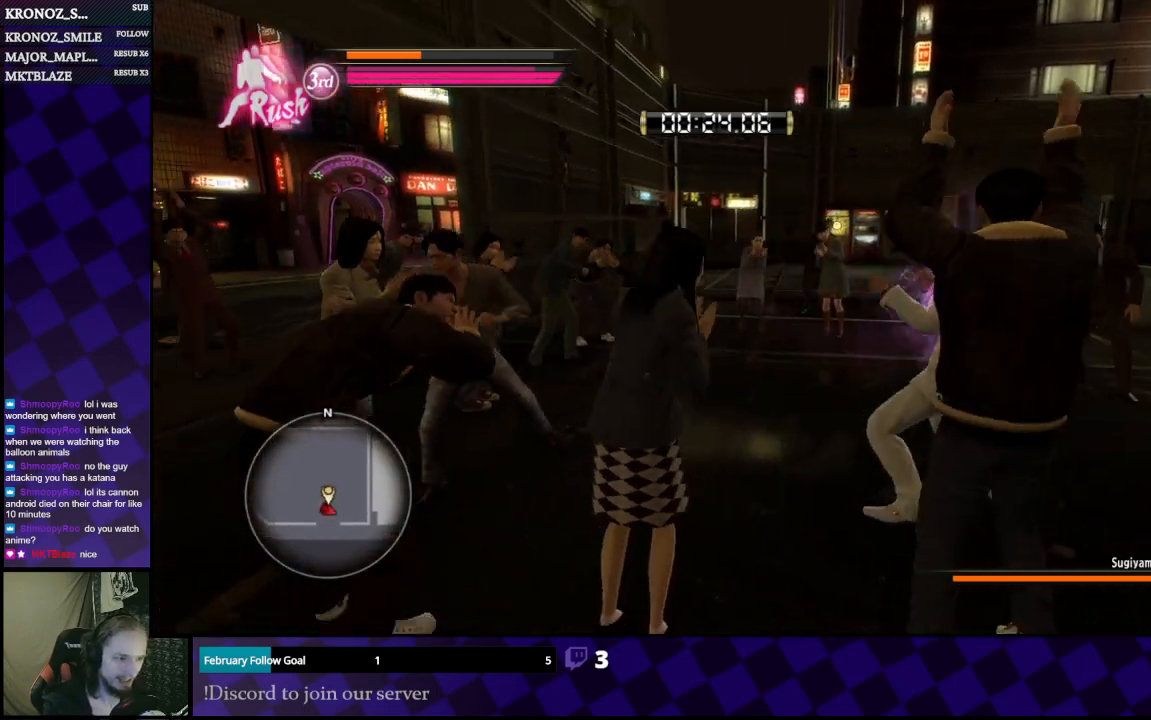
{"buttons": ["L1"], "left_stick": "right", "right_stick": "left", "events": [[33, "right_stick", "left"]]}
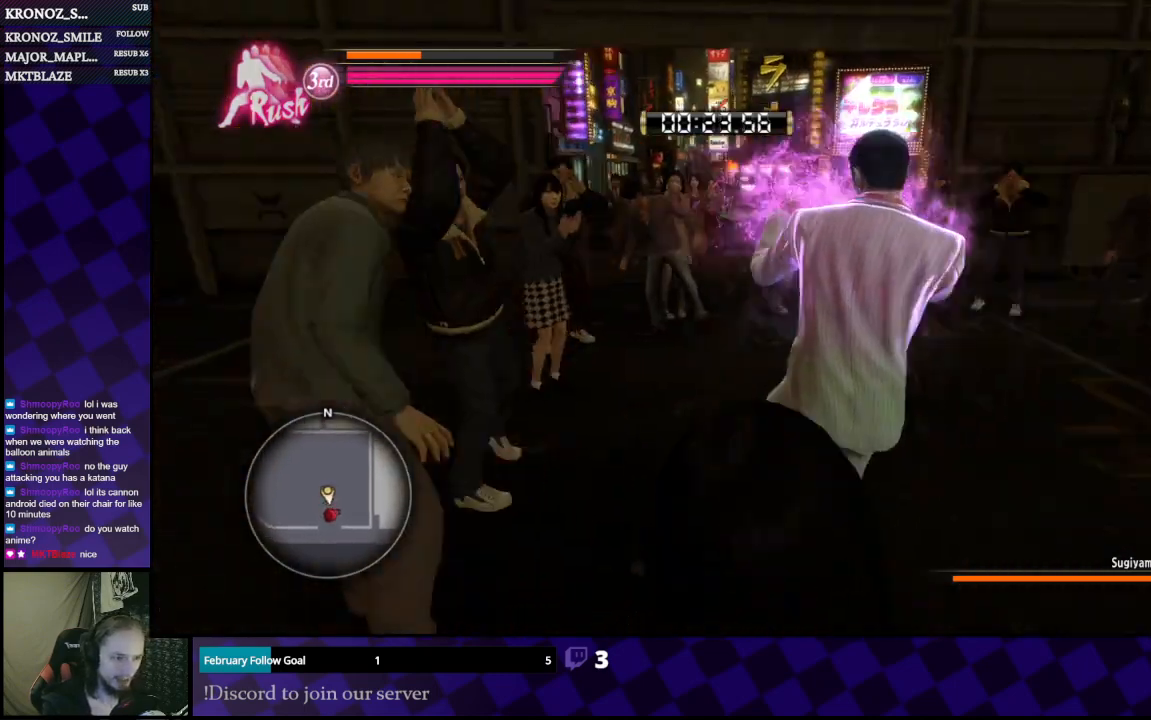
{"buttons": ["L1"], "left_stick": "right", "right_stick": "left", "events": []}
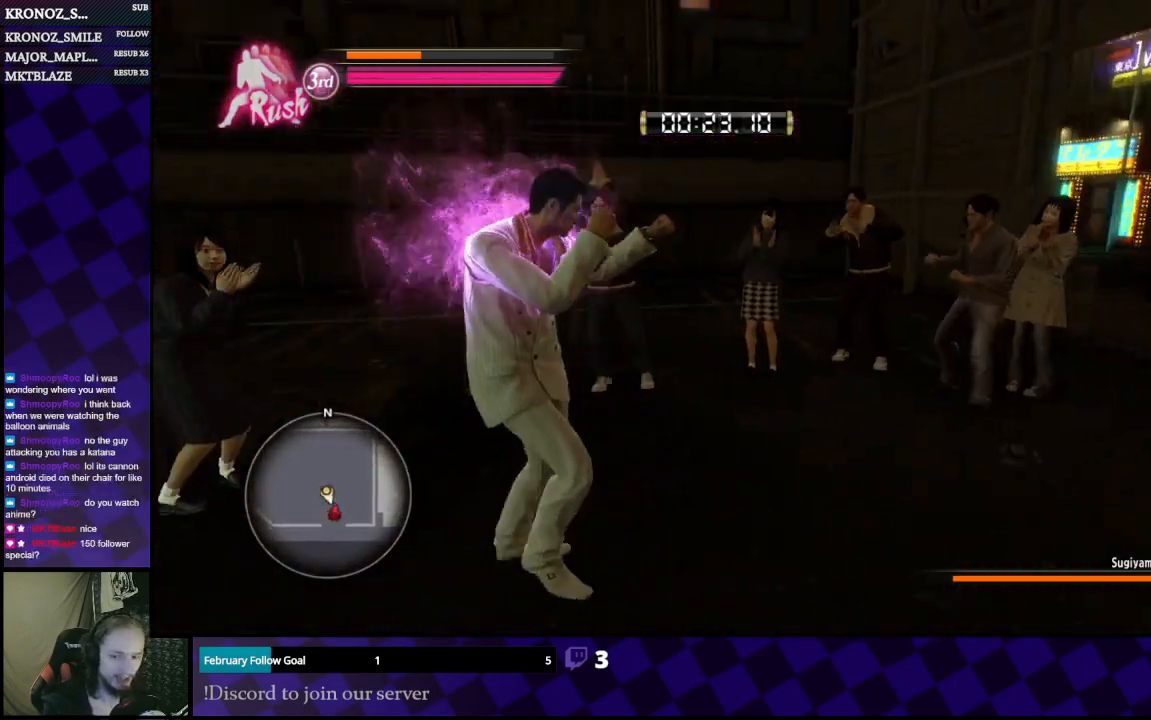
{"buttons": ["L1"], "left_stick": "down-left", "right_stick": "left", "events": [[100, "left_stick", "center"], [333, "right_stick", "center"], [467, "right_stick", "left"], [500, "left_stick", "down-left"]]}
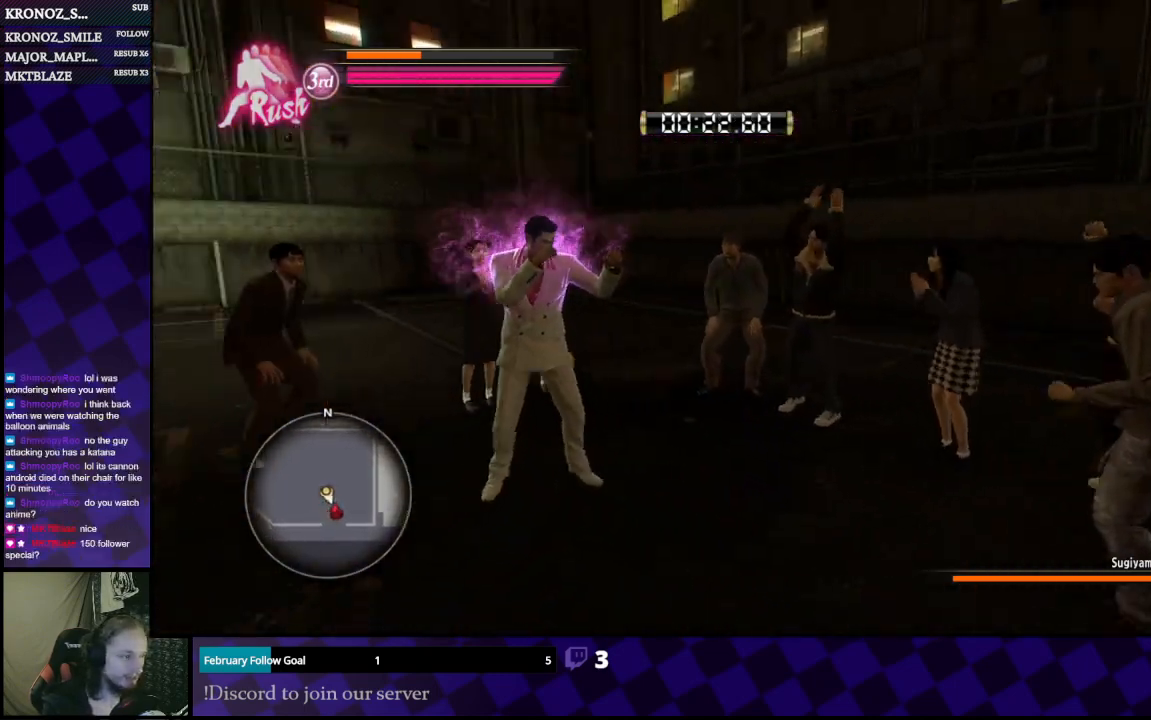
{"buttons": ["L1"], "left_stick": "left", "right_stick": "center", "events": [[67, "right_stick", "center"], [167, "left_stick", "left"]]}
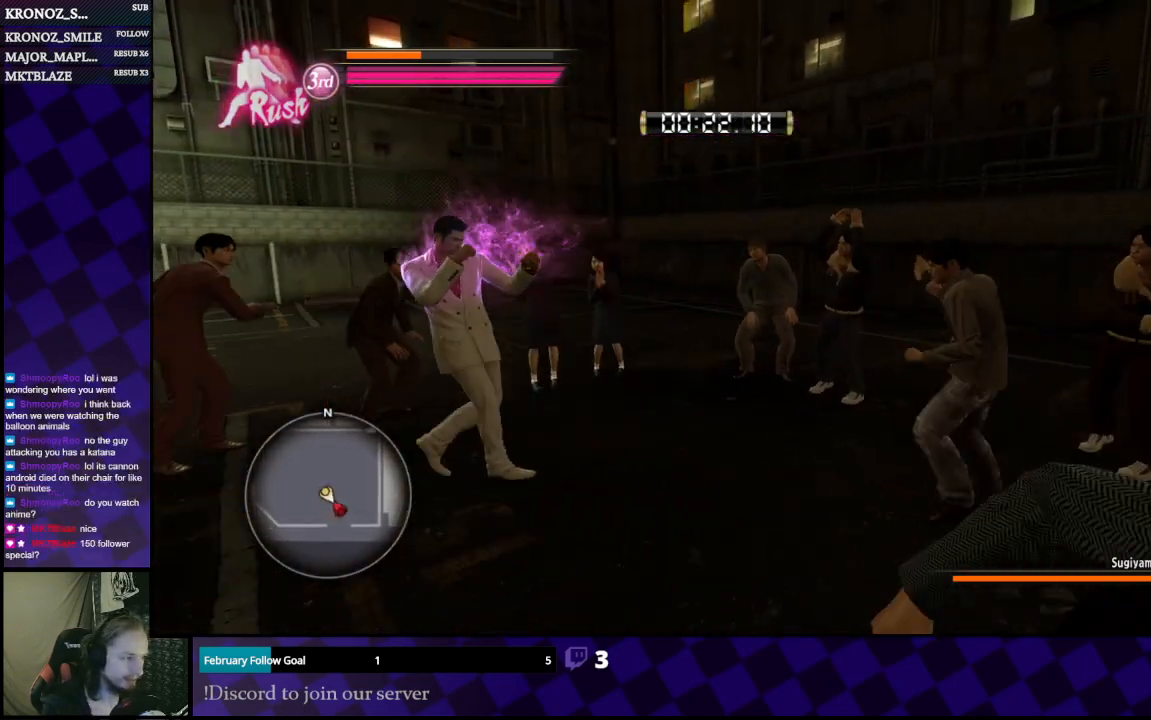
{"buttons": ["L1"], "left_stick": "left", "right_stick": "center", "events": [[33, "right_stick", "left"], [367, "right_stick", "center"]]}
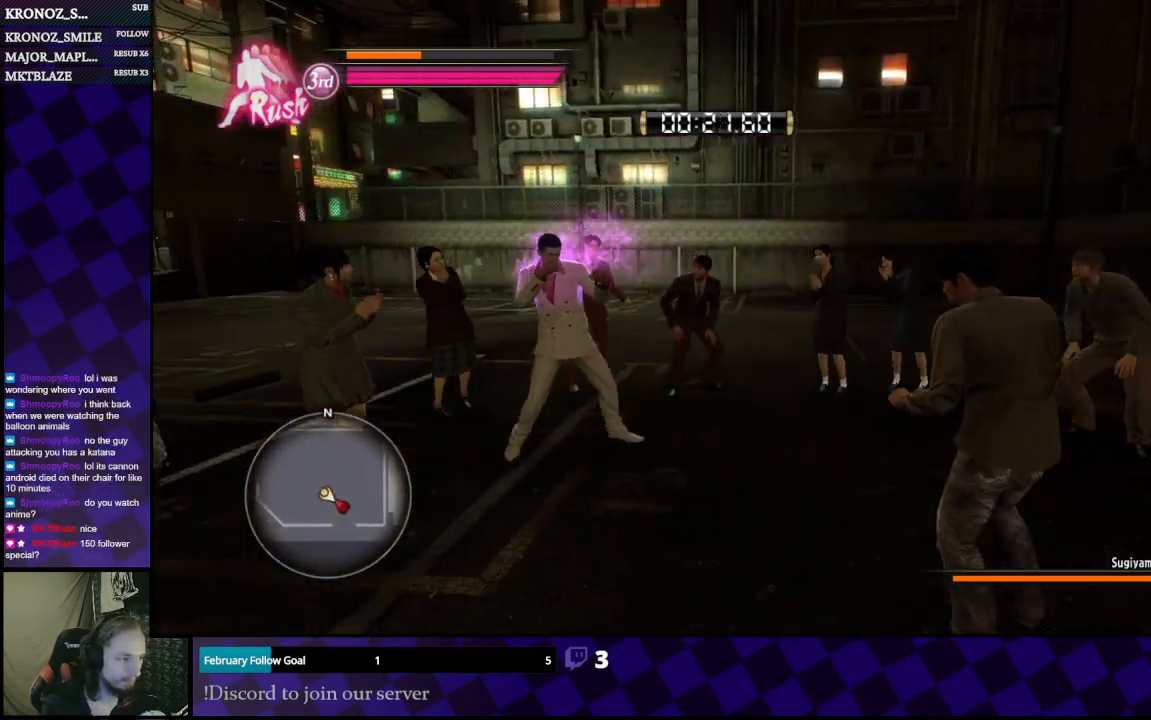
{"buttons": ["L1"], "left_stick": "left", "right_stick": "left", "events": [[133, "right_stick", "left"], [233, "right_stick", "center"], [400, "right_stick", "left"]]}
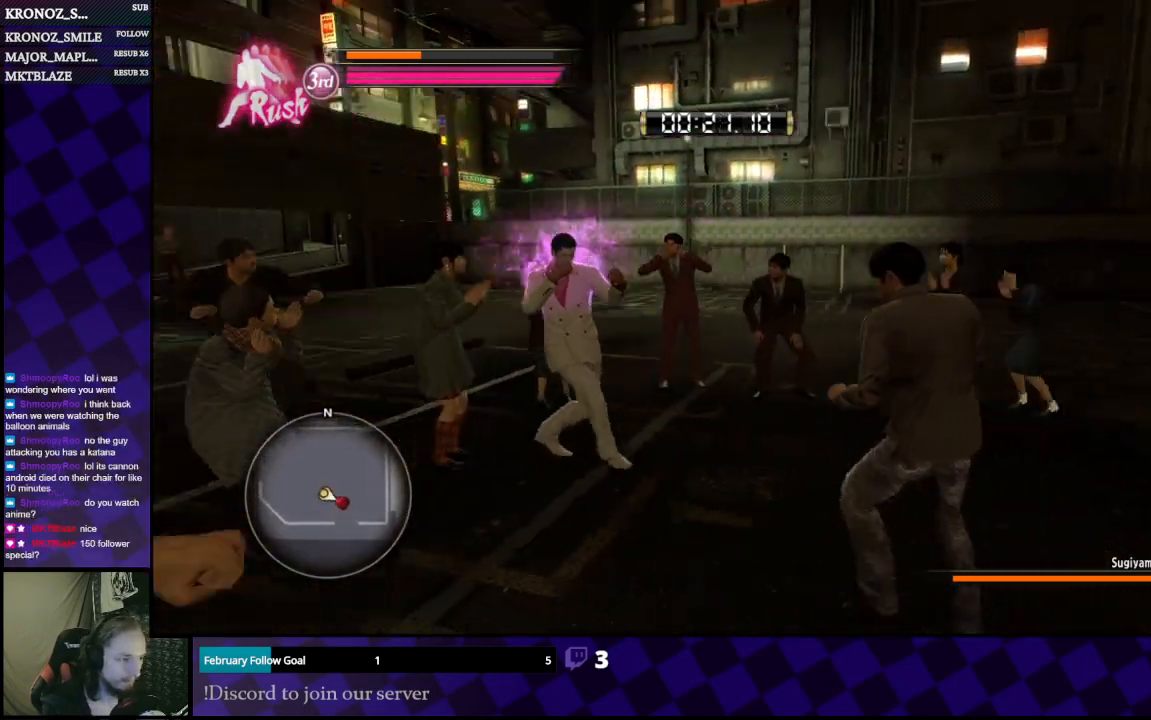
{"buttons": ["L1"], "left_stick": "left", "right_stick": "center", "events": [[333, "right_stick", "center"]]}
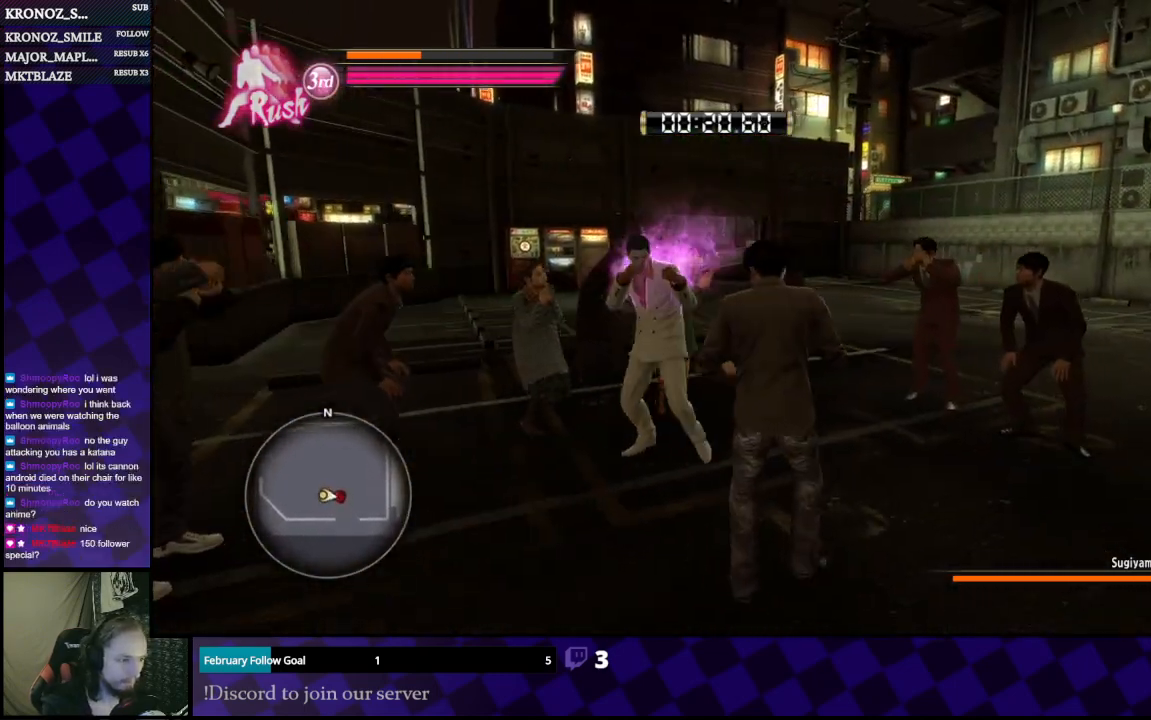
{"buttons": ["L1"], "left_stick": "down", "right_stick": "center", "events": [[400, "left_stick", "down"]]}
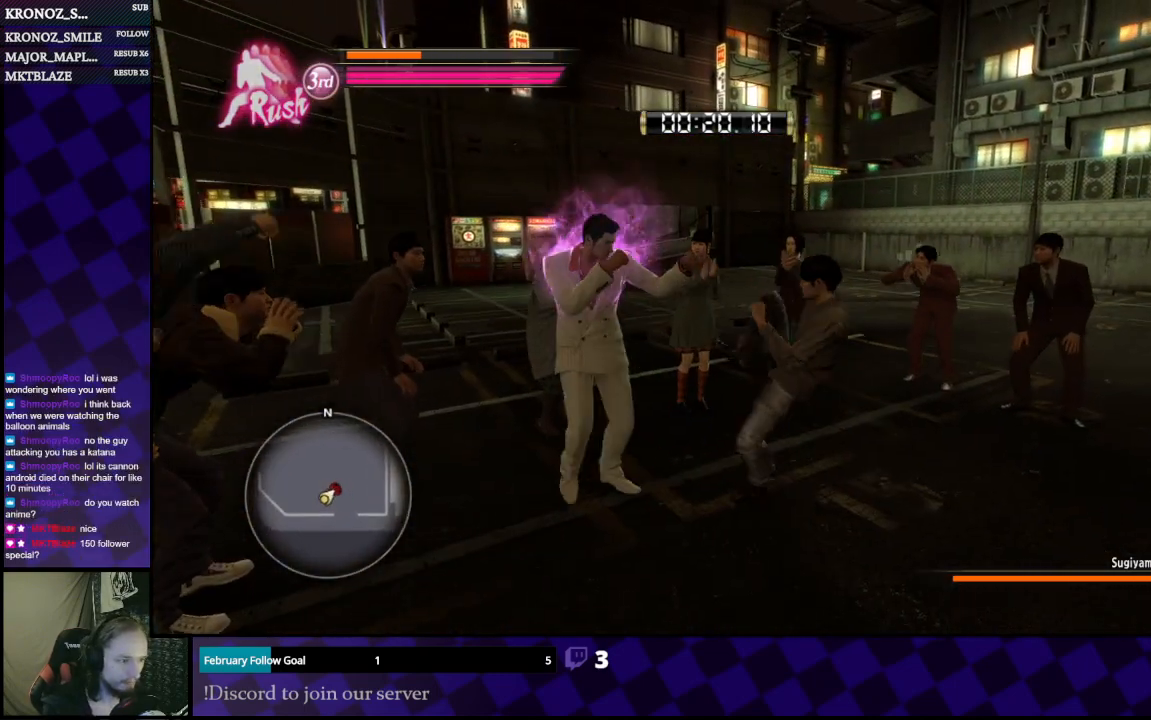
{"buttons": ["L1"], "left_stick": "down-right", "right_stick": "center", "events": [[67, "left_stick", "down-left"], [167, "left_stick", "down"], [233, "A", "down"], [333, "A", "up"], [500, "left_stick", "down-right"]]}
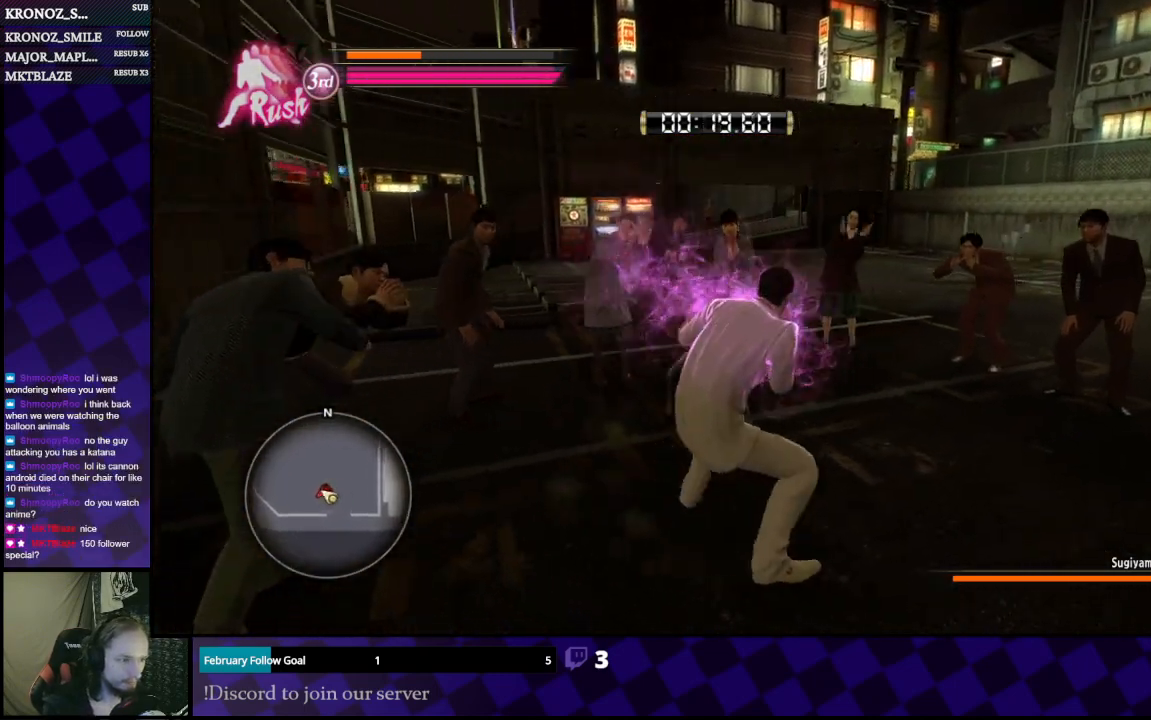
{"buttons": ["L1"], "left_stick": "down-right", "right_stick": "center", "events": [[200, "A", "down"], [333, "A", "up"]]}
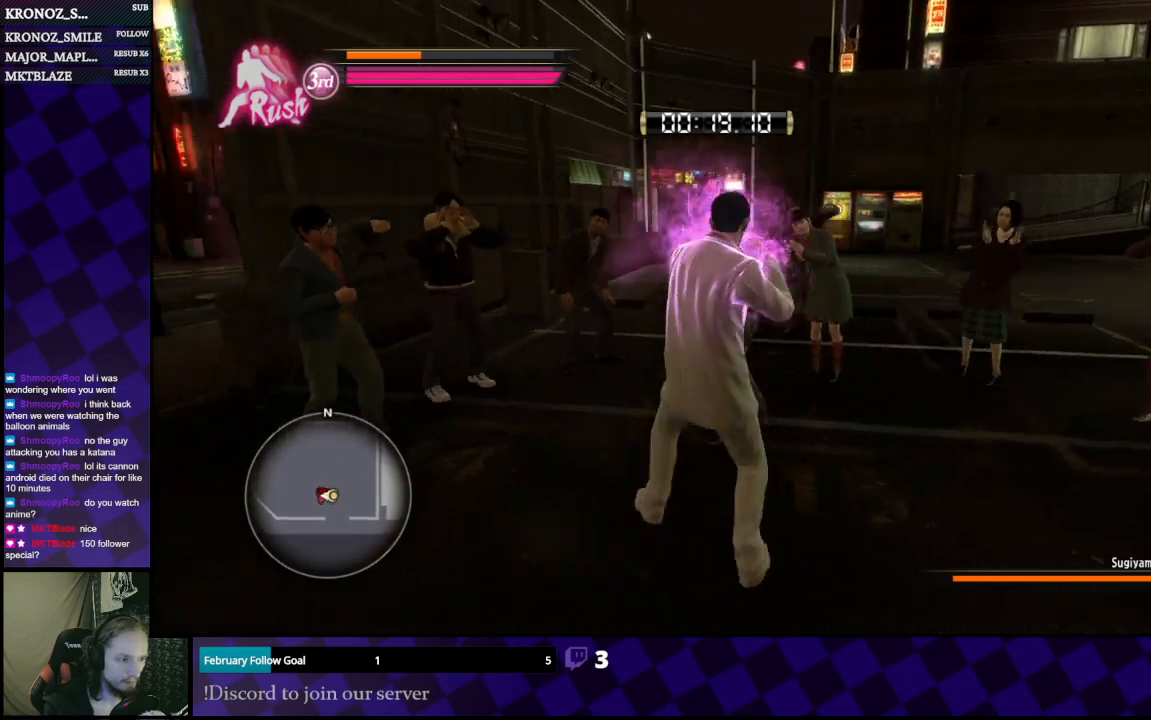
{"buttons": ["L1"], "left_stick": "down-right", "right_stick": "left", "events": [[167, "left_stick", "down"], [200, "A", "down"], [333, "A", "up"], [400, "left_stick", "down-right"], [500, "right_stick", "left"]]}
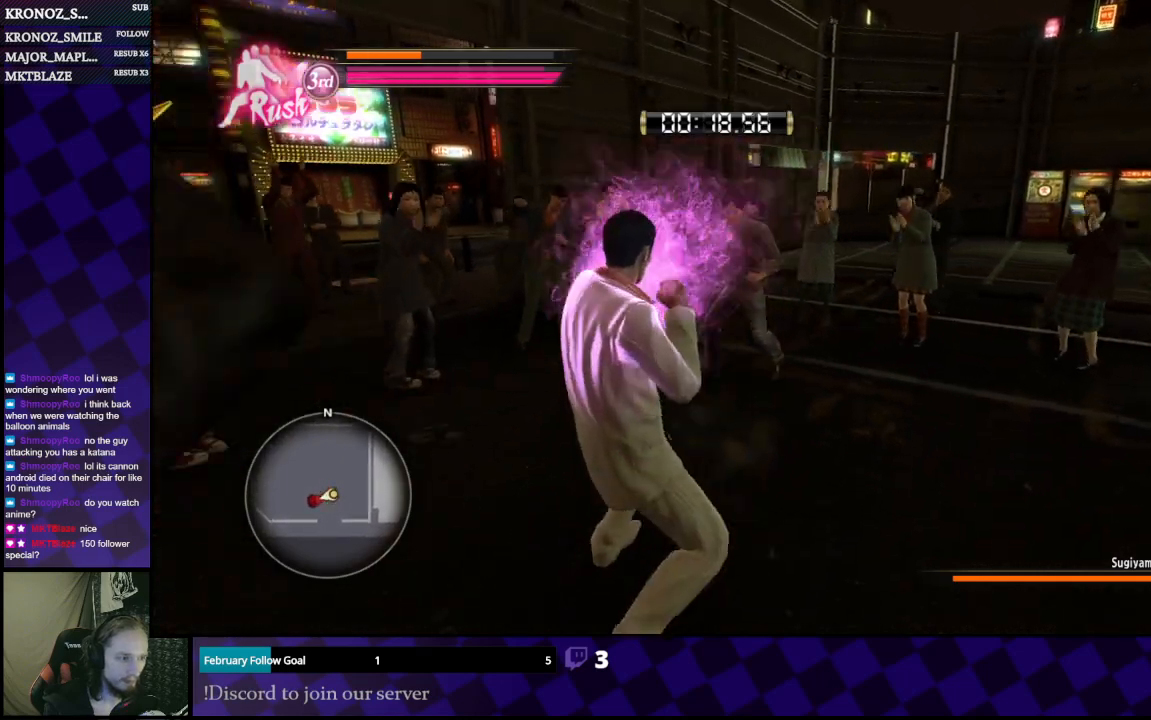
{"buttons": ["L1"], "left_stick": "down-right", "right_stick": "left", "events": []}
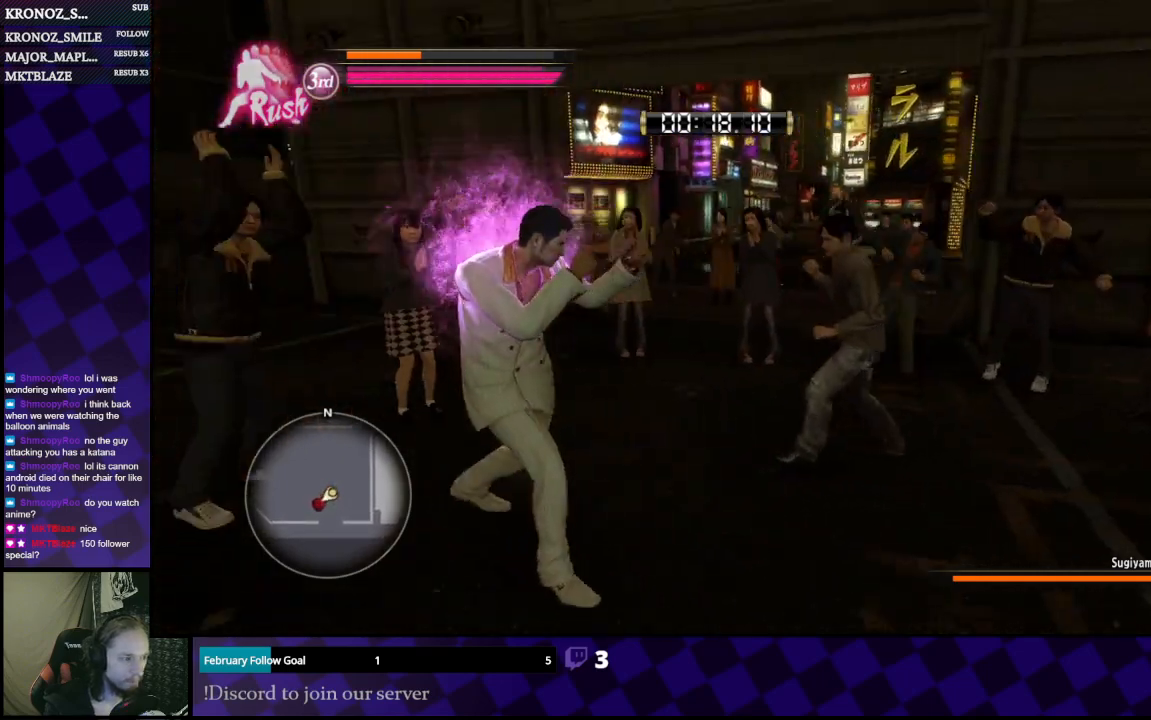
{"buttons": ["L1"], "left_stick": "down-left", "right_stick": "left", "events": [[33, "left_stick", "down"], [400, "left_stick", "down-left"]]}
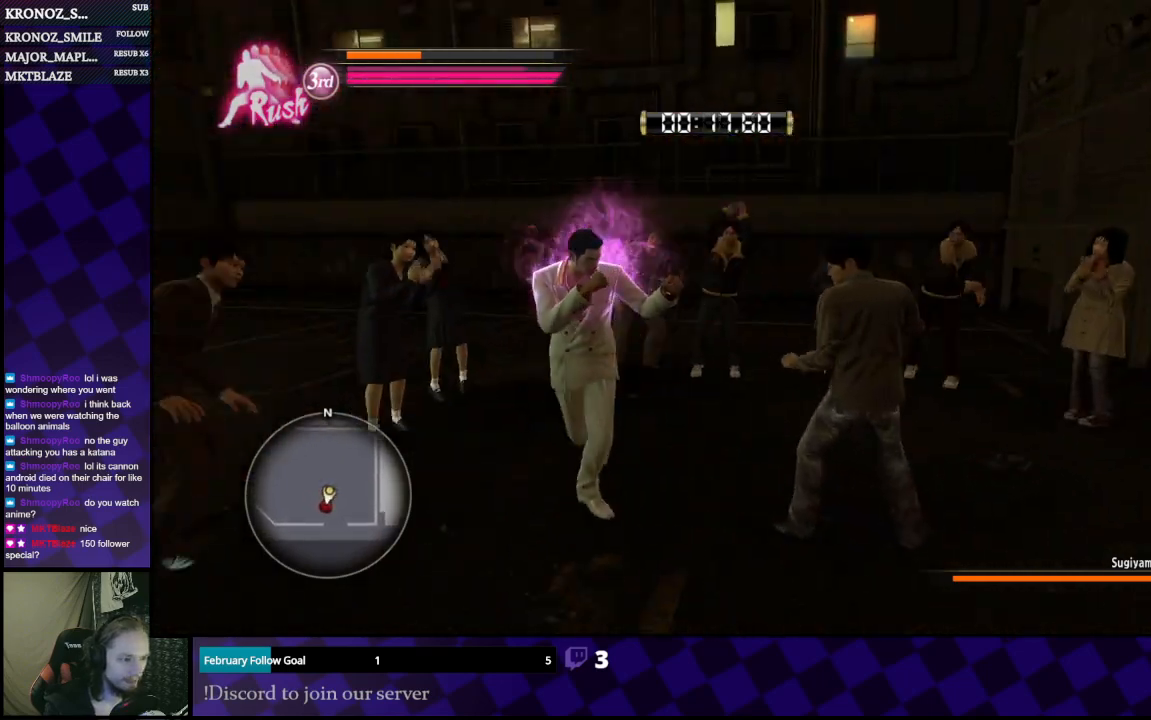
{"buttons": ["L1"], "left_stick": "down-left", "right_stick": "left", "events": [[33, "right_stick", "center"], [67, "left_stick", "left"], [433, "right_stick", "left"], [500, "left_stick", "down-left"]]}
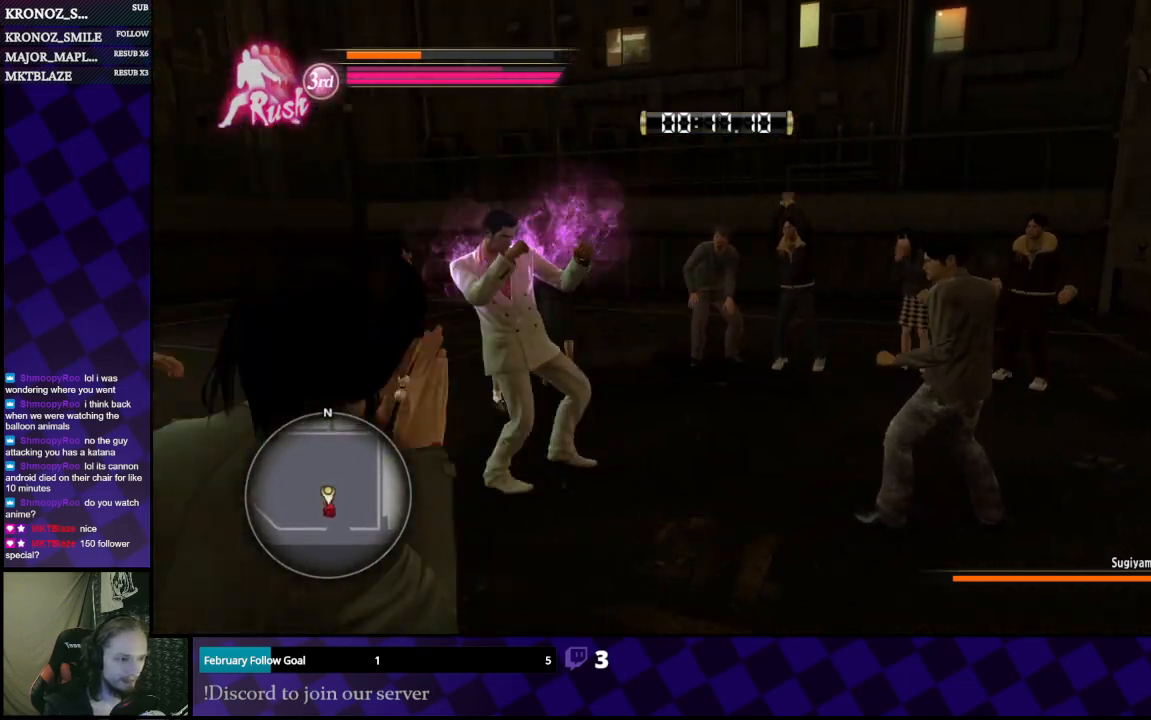
{"buttons": ["L1"], "left_stick": "center", "right_stick": "left", "events": [[133, "left_stick", "down"], [267, "left_stick", "center"]]}
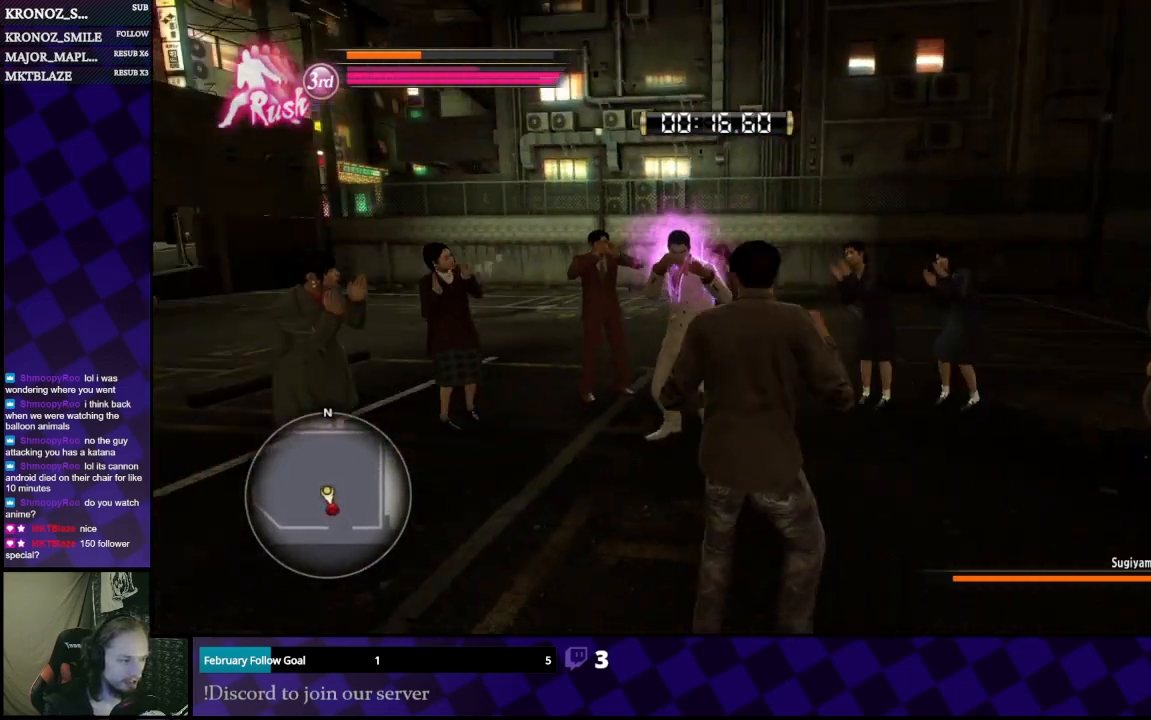
{"buttons": ["L1"], "left_stick": "right", "right_stick": "center", "events": [[100, "right_stick", "center"], [233, "left_stick", "right"]]}
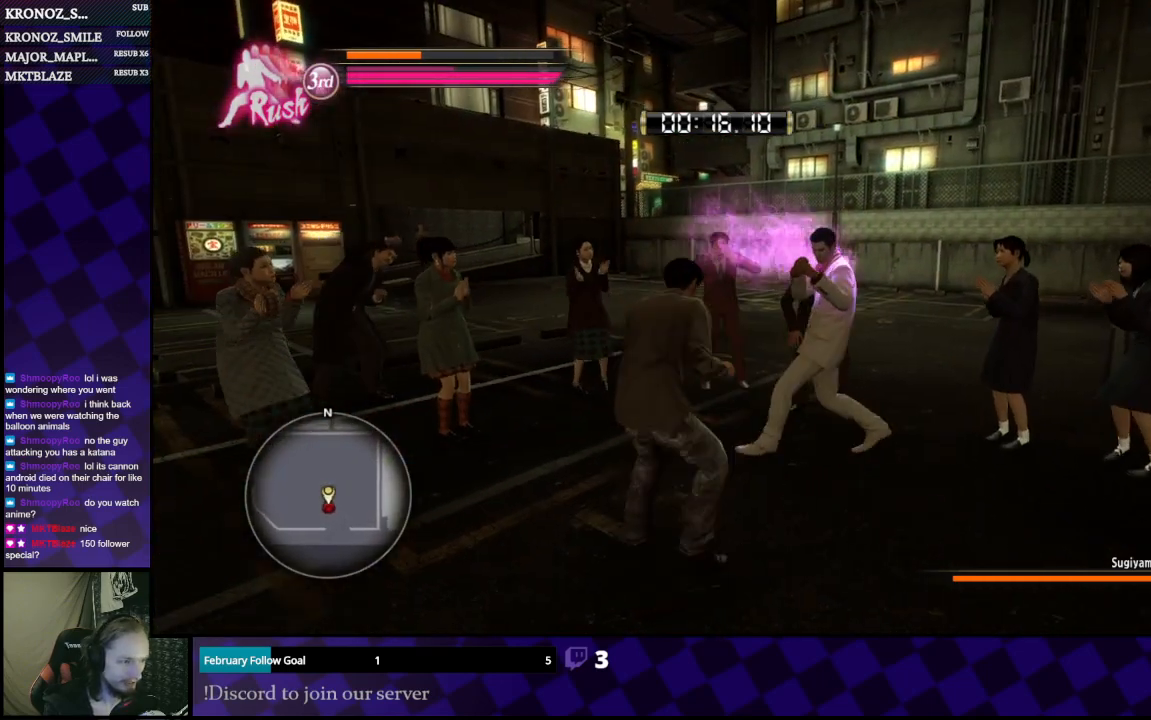
{"buttons": ["L1"], "left_stick": "right", "right_stick": "center", "events": [[133, "right_stick", "right"], [233, "left_stick", "up-right"], [333, "left_stick", "right"], [333, "right_stick", "center"], [400, "A", "down"], [500, "A", "up"]]}
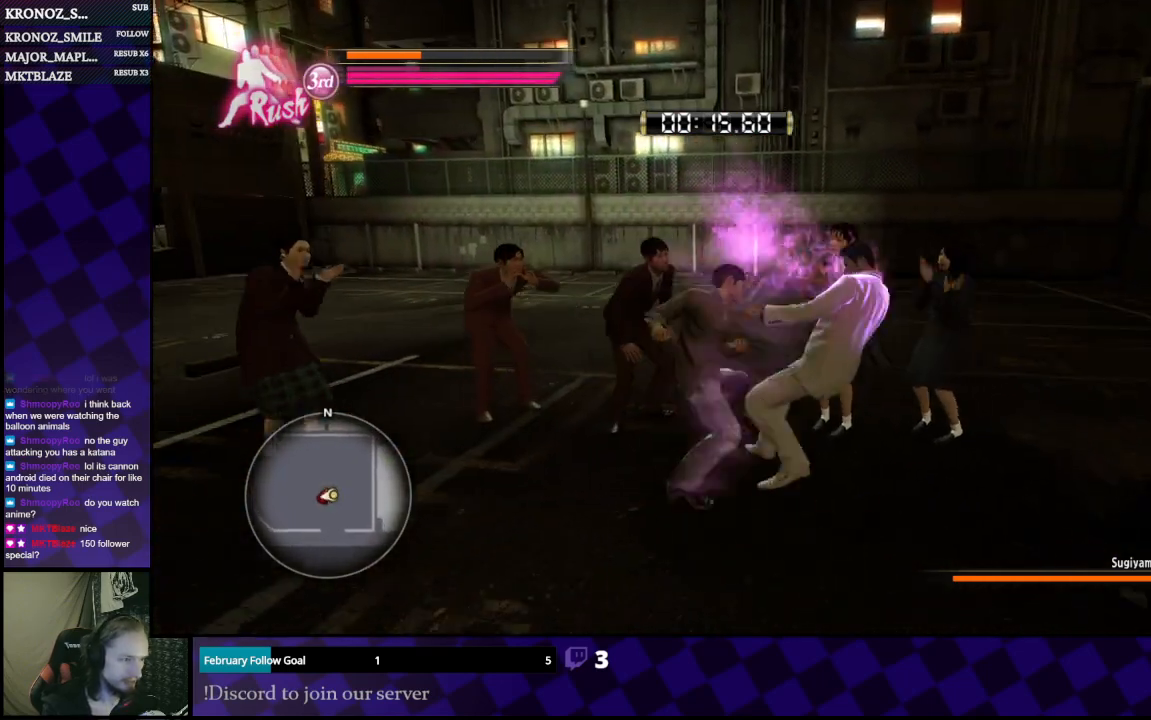
{"buttons": ["L1"], "left_stick": "down", "right_stick": "center", "events": [[100, "left_stick", "down"]]}
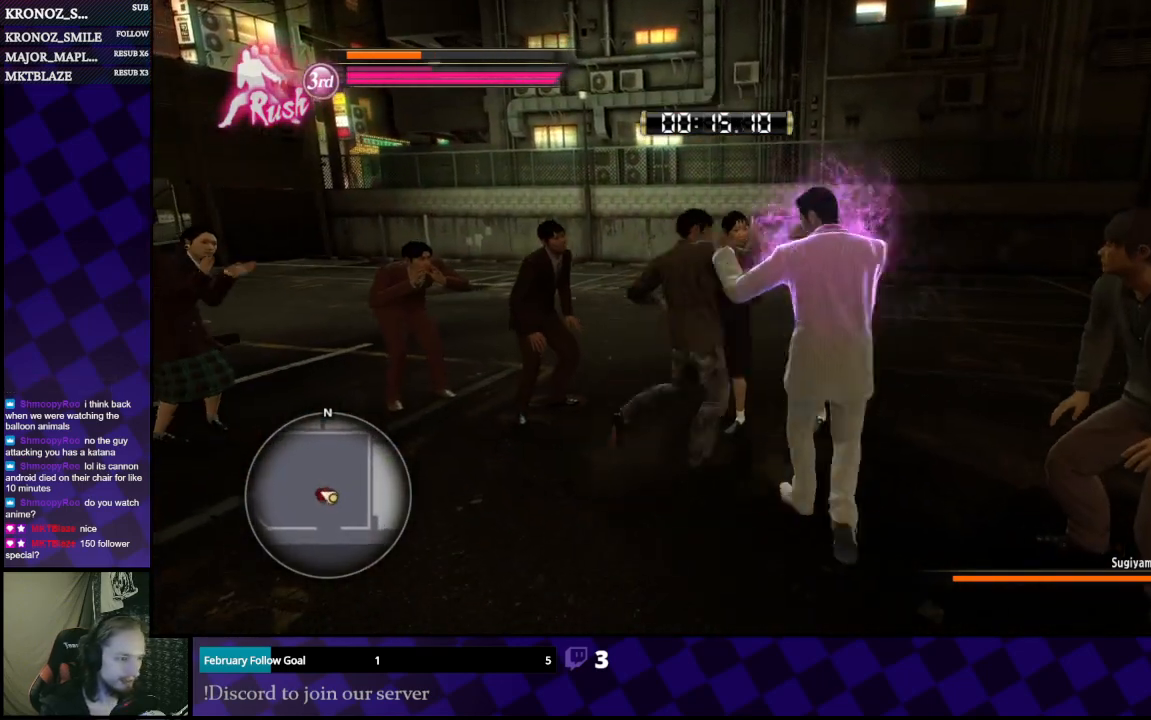
{"buttons": ["L1"], "left_stick": "down-left", "right_stick": "center", "events": [[233, "A", "down"], [367, "A", "up"], [500, "left_stick", "down-left"]]}
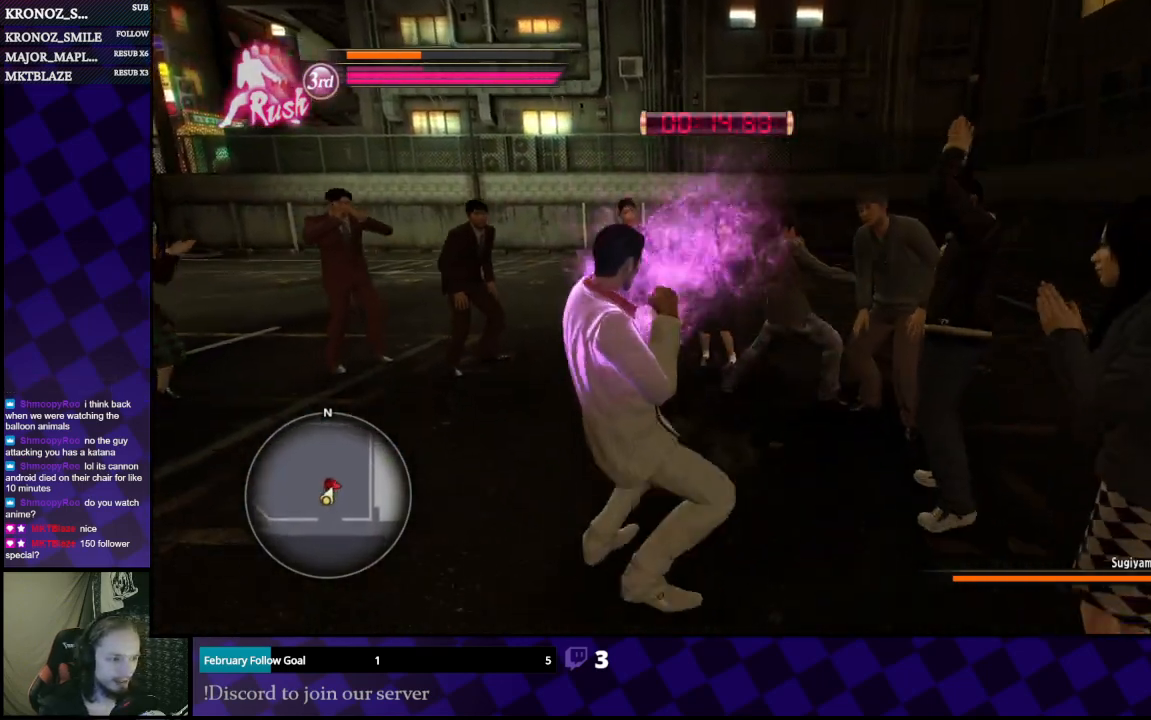
{"buttons": ["L1"], "left_stick": "left", "right_stick": "right", "events": [[467, "right_stick", "right"], [500, "left_stick", "left"]]}
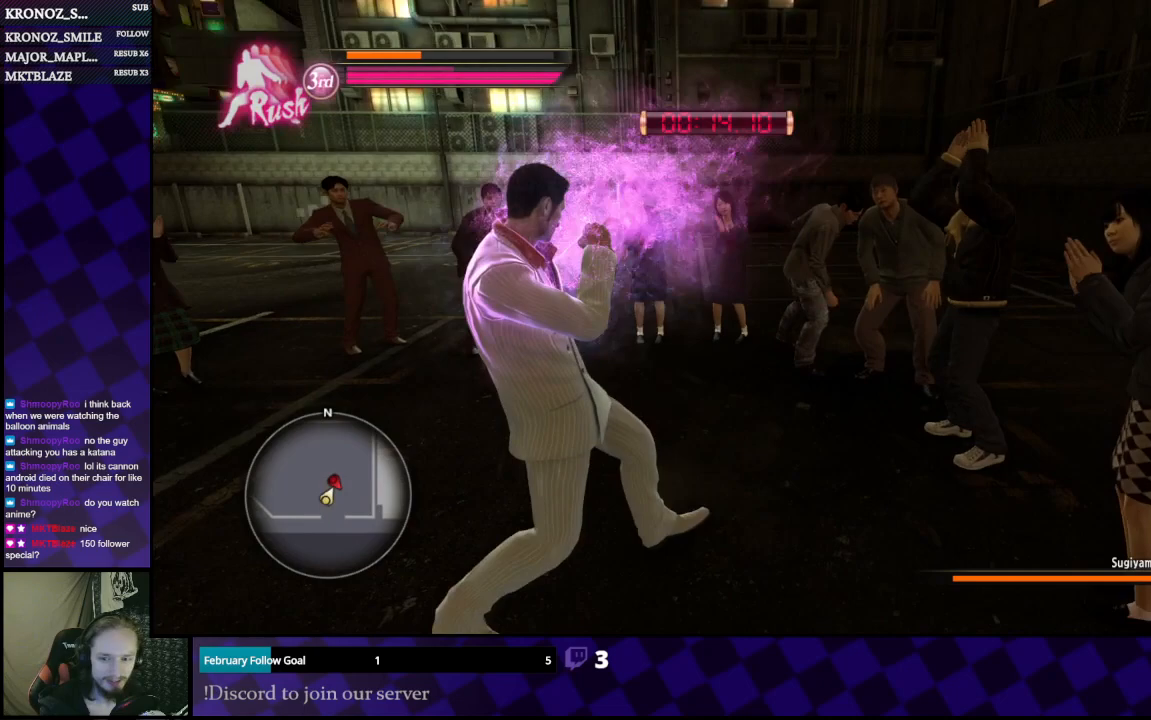
{"buttons": ["L1"], "left_stick": "left", "right_stick": "center", "events": [[100, "right_stick", "center"]]}
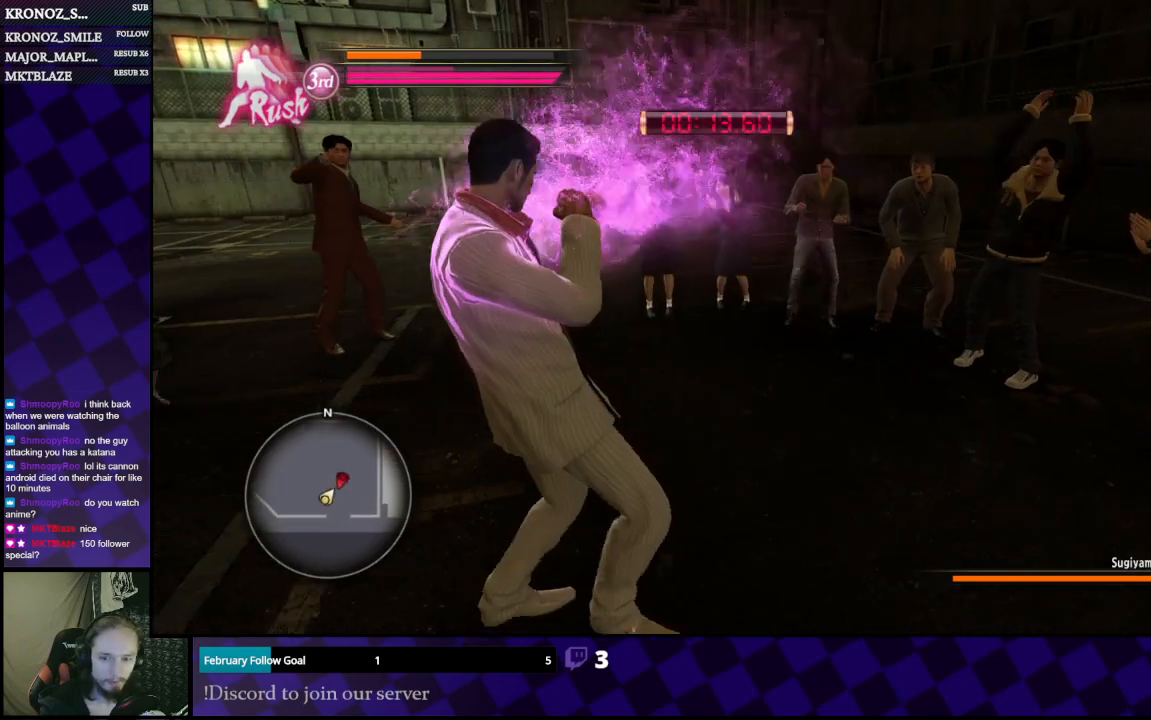
{"buttons": ["L1"], "left_stick": "up-left", "right_stick": "center", "events": [[33, "right_stick", "left"], [267, "right_stick", "center"], [467, "left_stick", "up-left"]]}
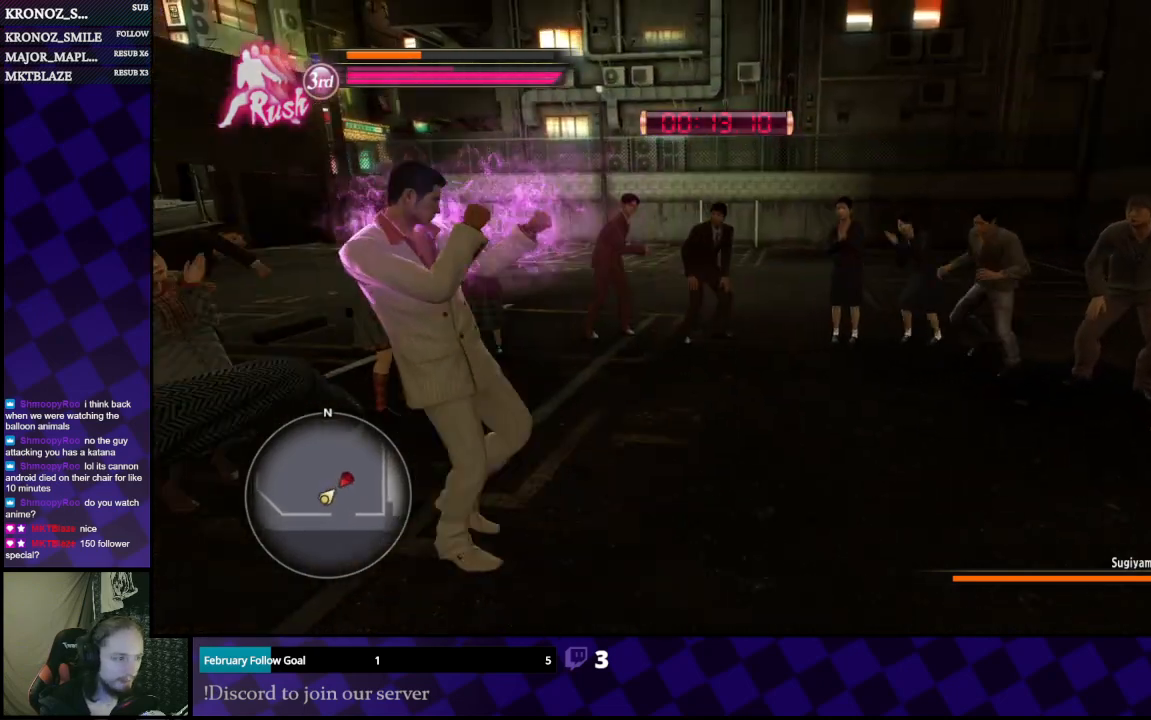
{"buttons": ["L1"], "left_stick": "center", "right_stick": "center", "events": [[67, "left_stick", "up"], [300, "left_stick", "center"]]}